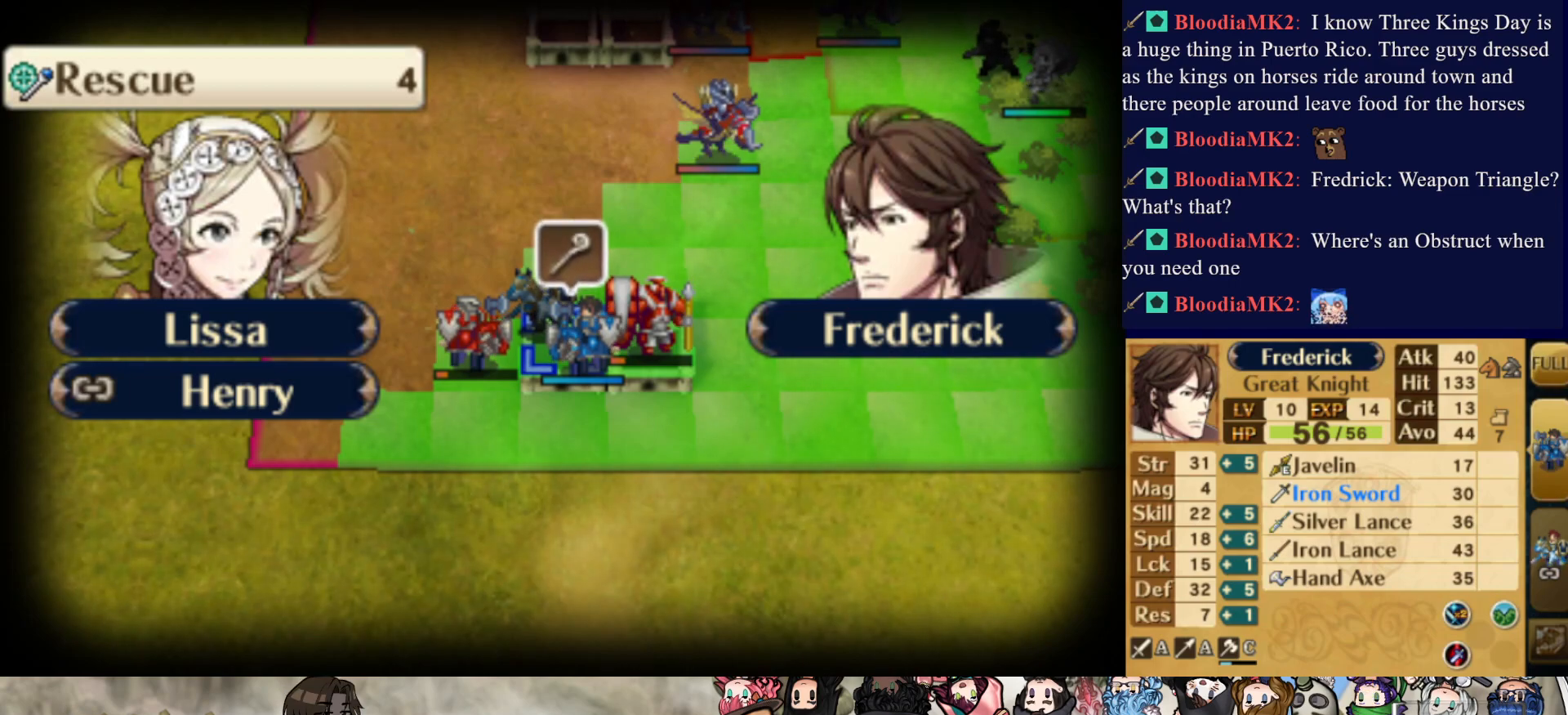
Gameplay with a controller (PlayStation layout); each line is a JSON object with the inputs held at the frame after it. "events" lists button and stick changes between this image and that frame as [ms after this image, input, new state], when the widget could be followed in between. Not read: L3 R3 left_stick right_stick.
{"buttons": [], "events": [[267, "CIRCLE", "down"], [417, "CIRCLE", "up"]]}
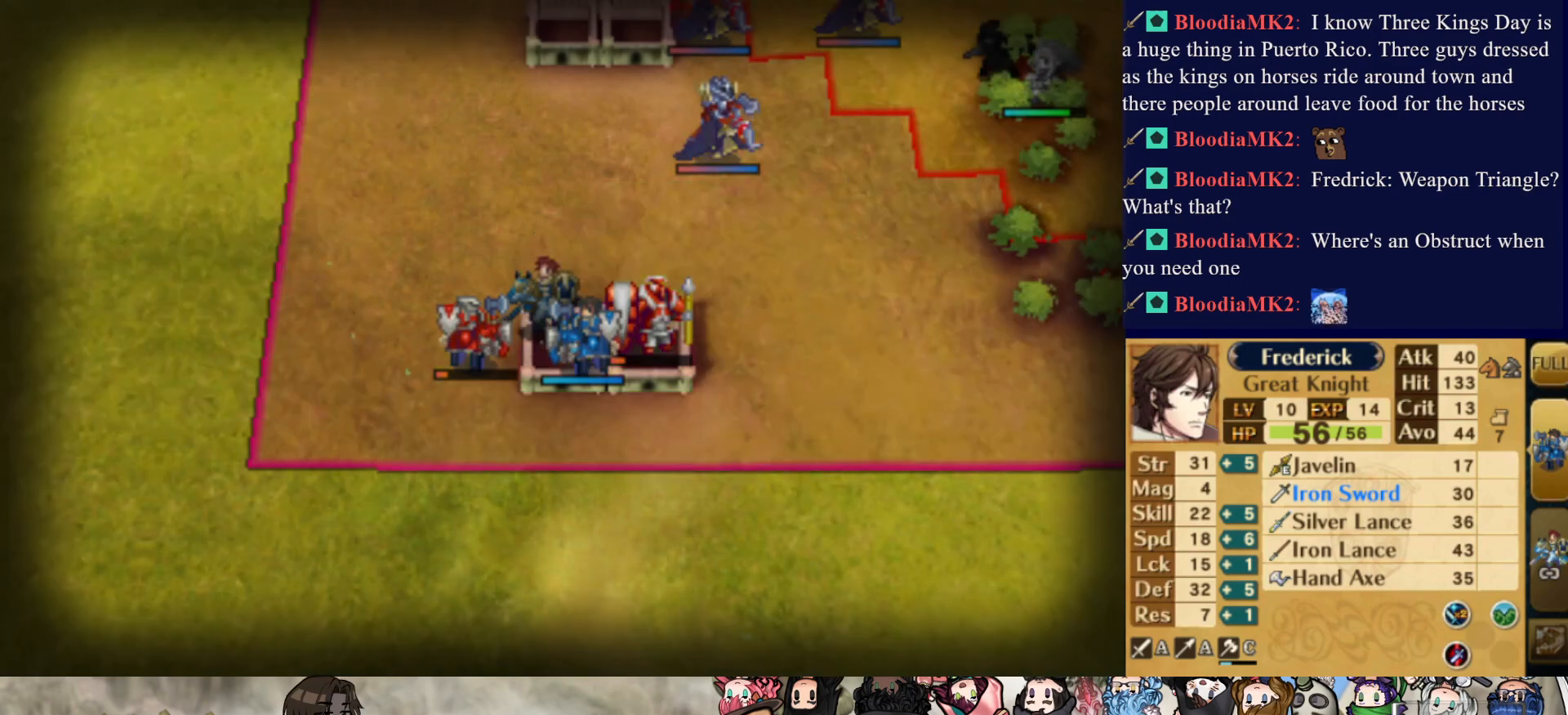
{"buttons": [], "events": []}
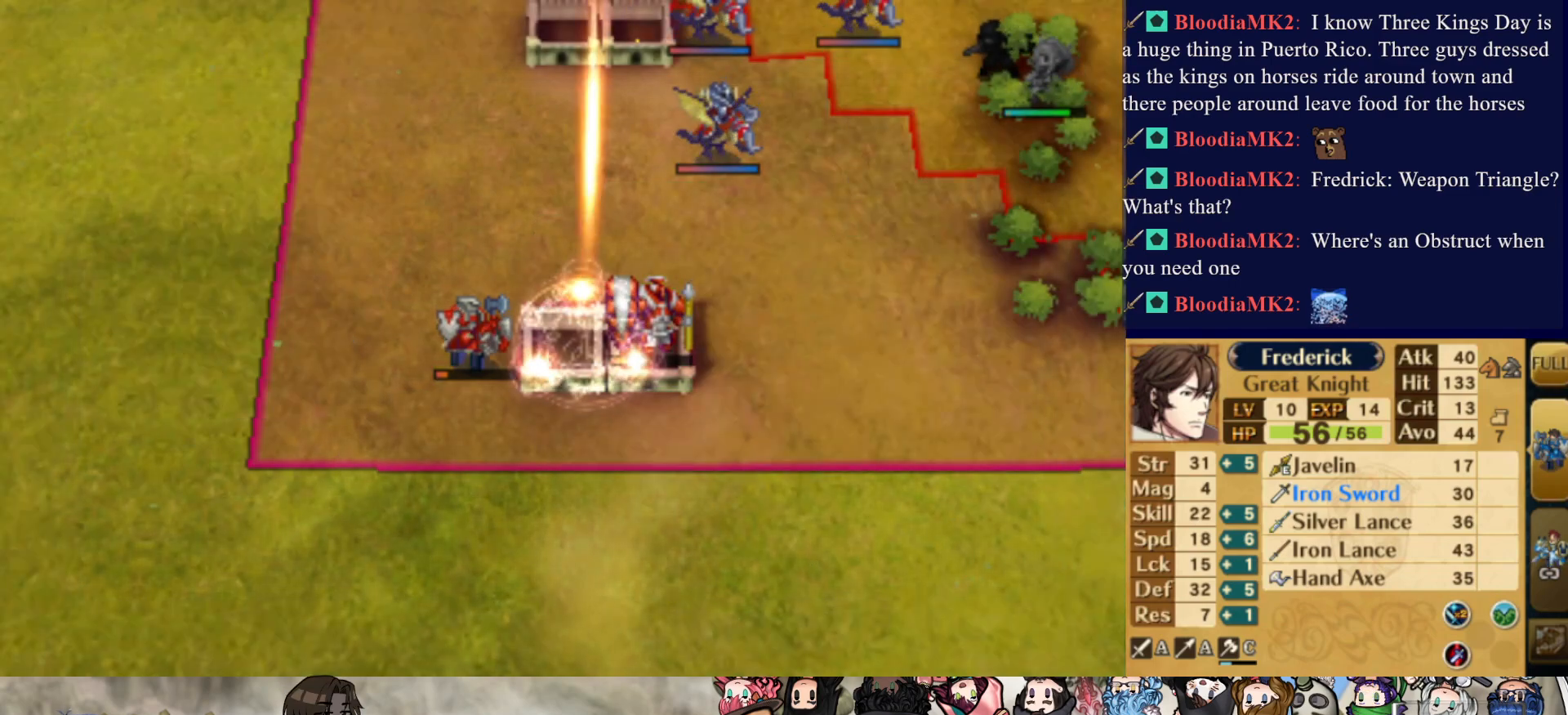
{"buttons": [], "events": []}
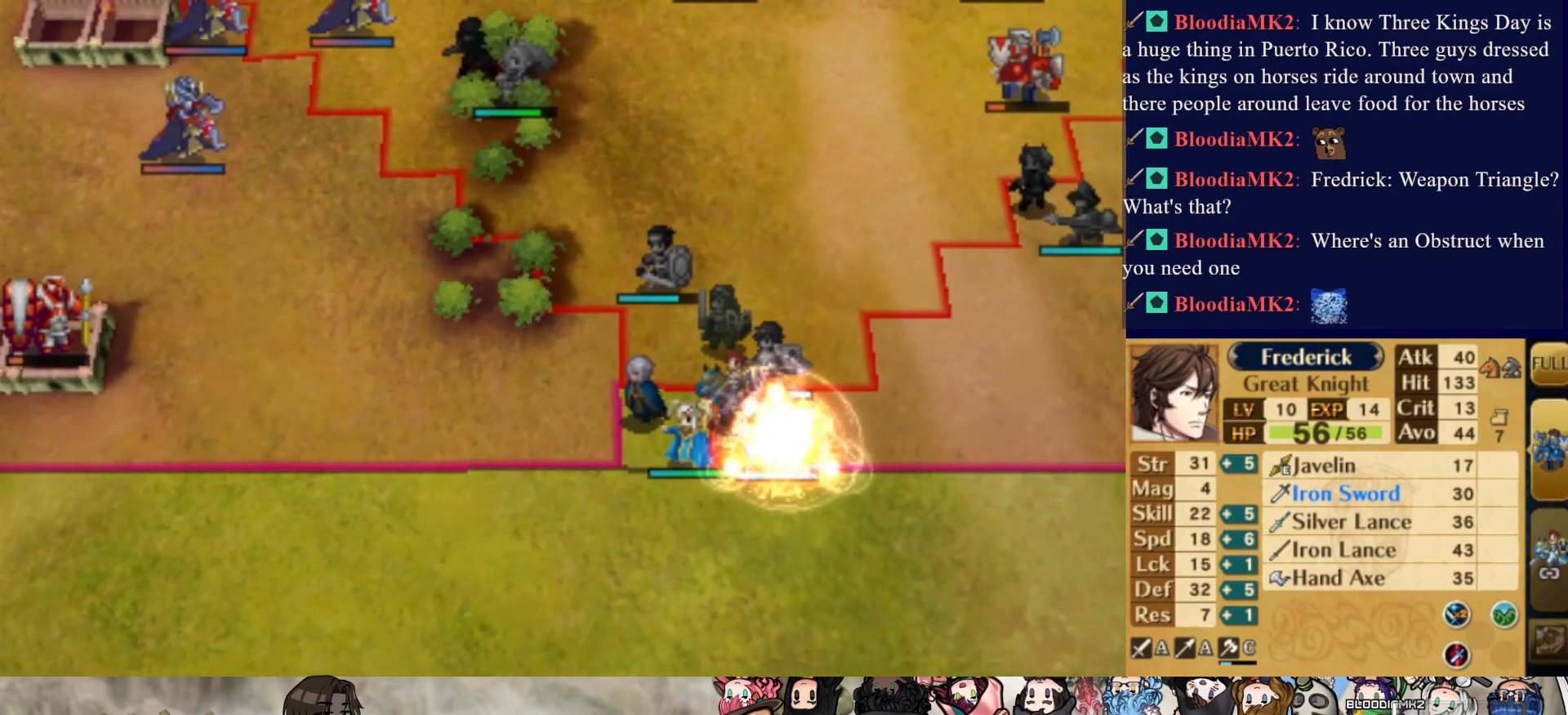
{"buttons": [], "events": []}
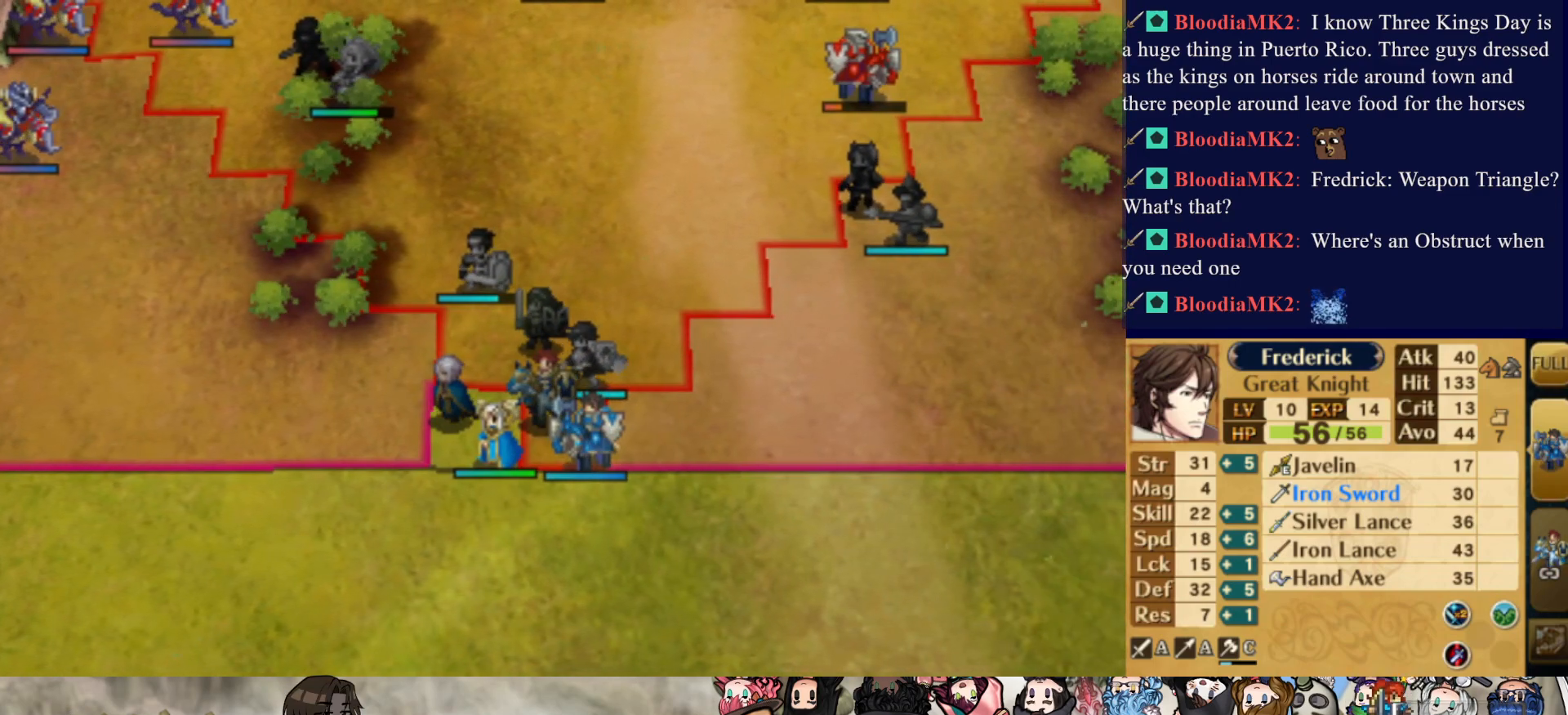
{"buttons": [], "events": []}
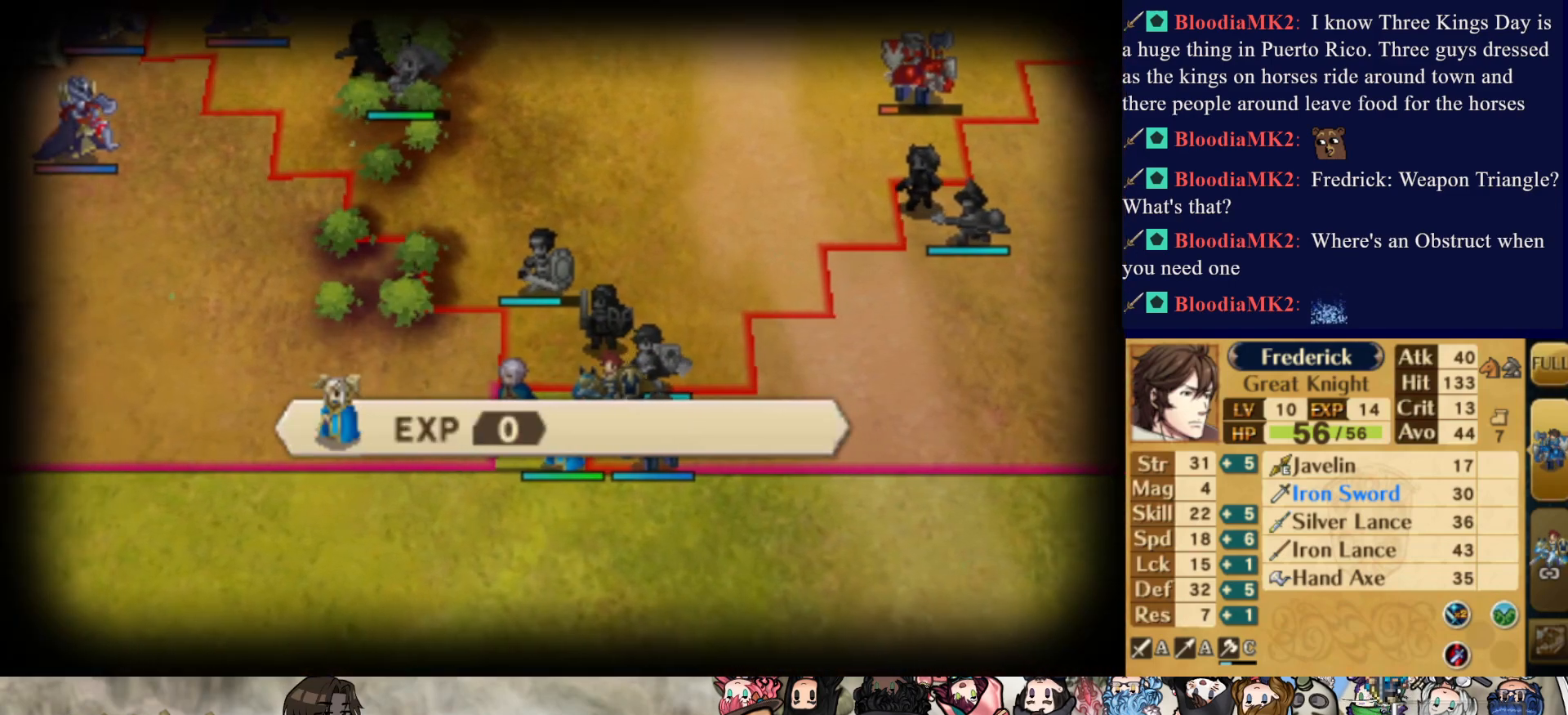
{"buttons": [], "events": [[67, "CROSS", "down"], [167, "CROSS", "up"], [233, "CROSS", "down"], [333, "CROSS", "up"]]}
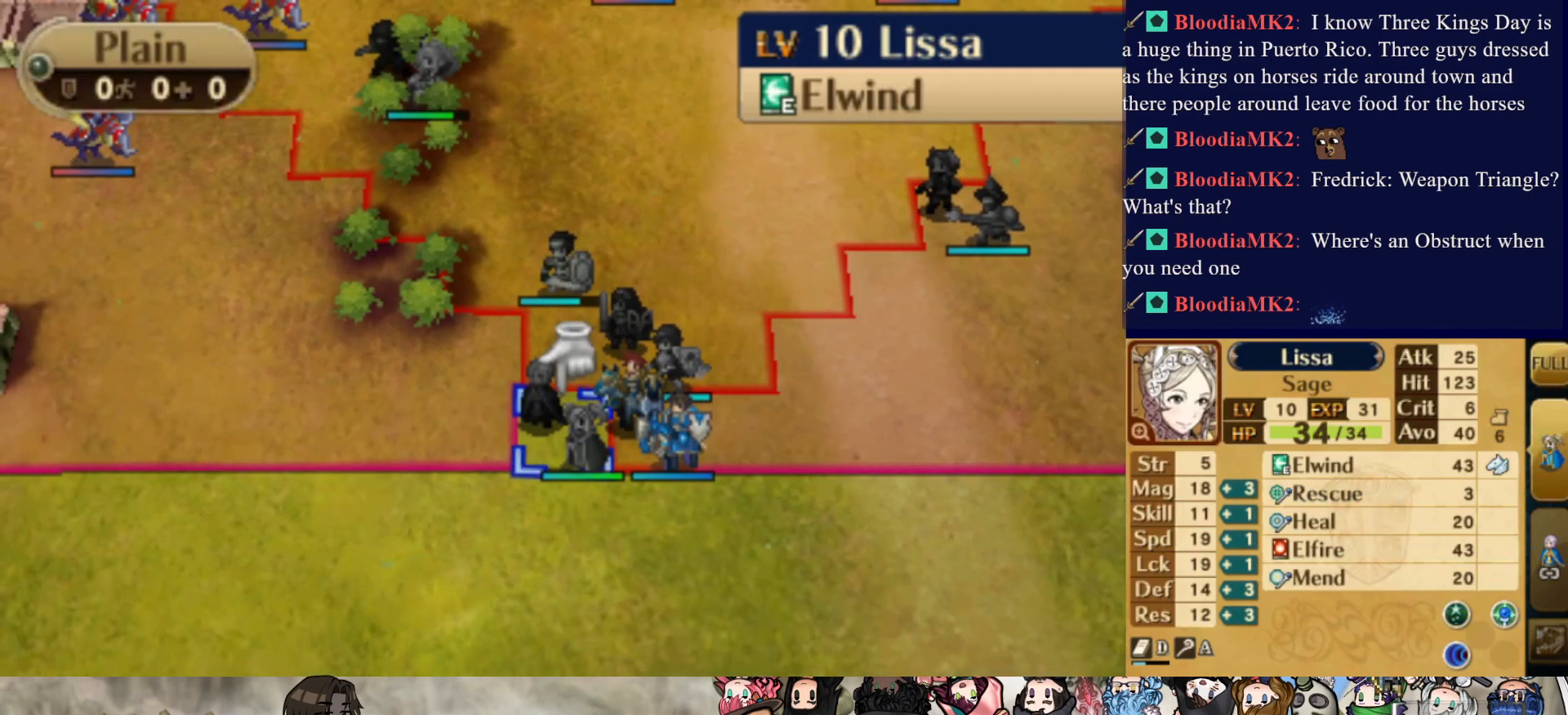
{"buttons": ["DPAD_LEFT"], "events": [[33, "DPAD_RIGHT", "down"], [133, "DPAD_RIGHT", "up"], [167, "CIRCLE", "down"], [267, "DPAD_LEFT", "down"], [283, "CIRCLE", "up"]]}
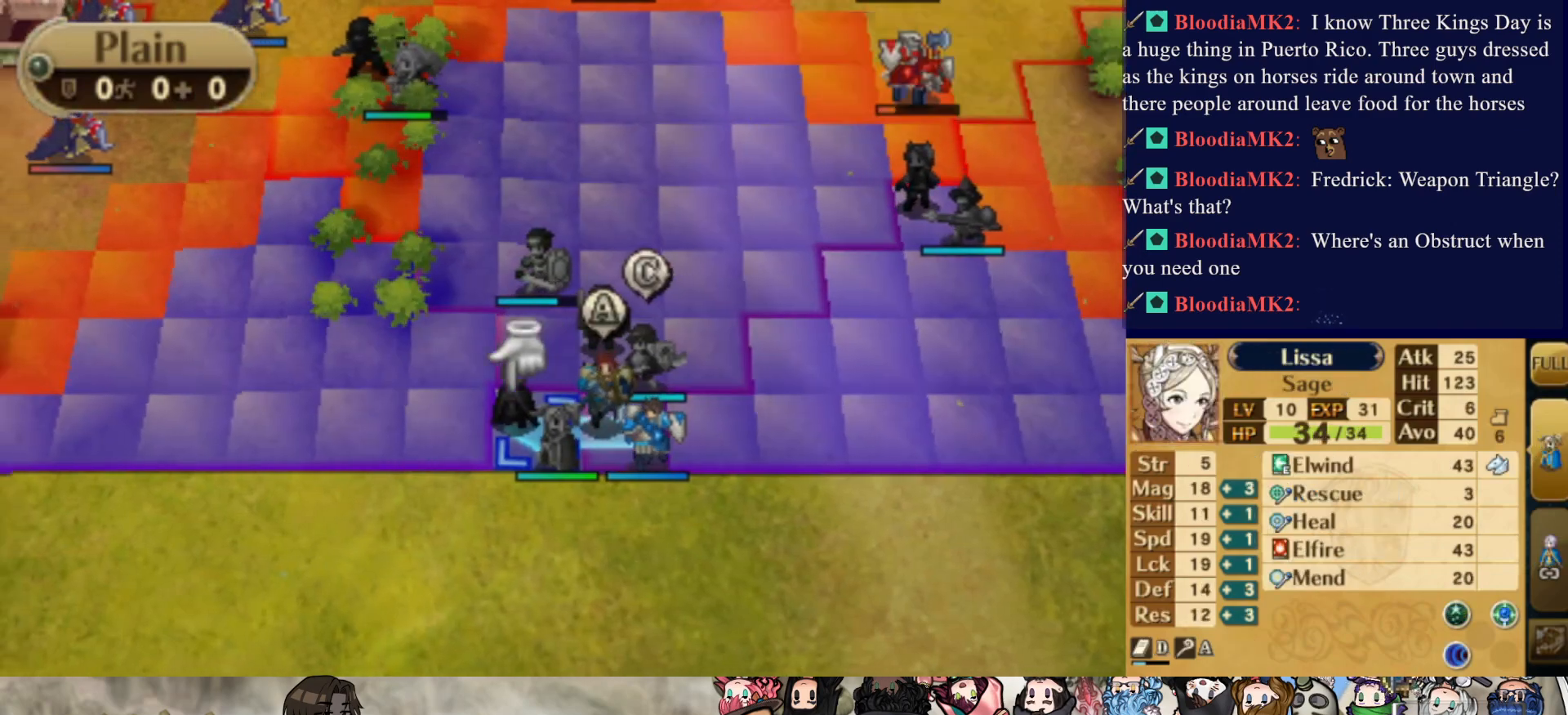
{"buttons": ["DPAD_RIGHT"], "events": [[167, "DPAD_LEFT", "up"], [367, "DPAD_RIGHT", "down"]]}
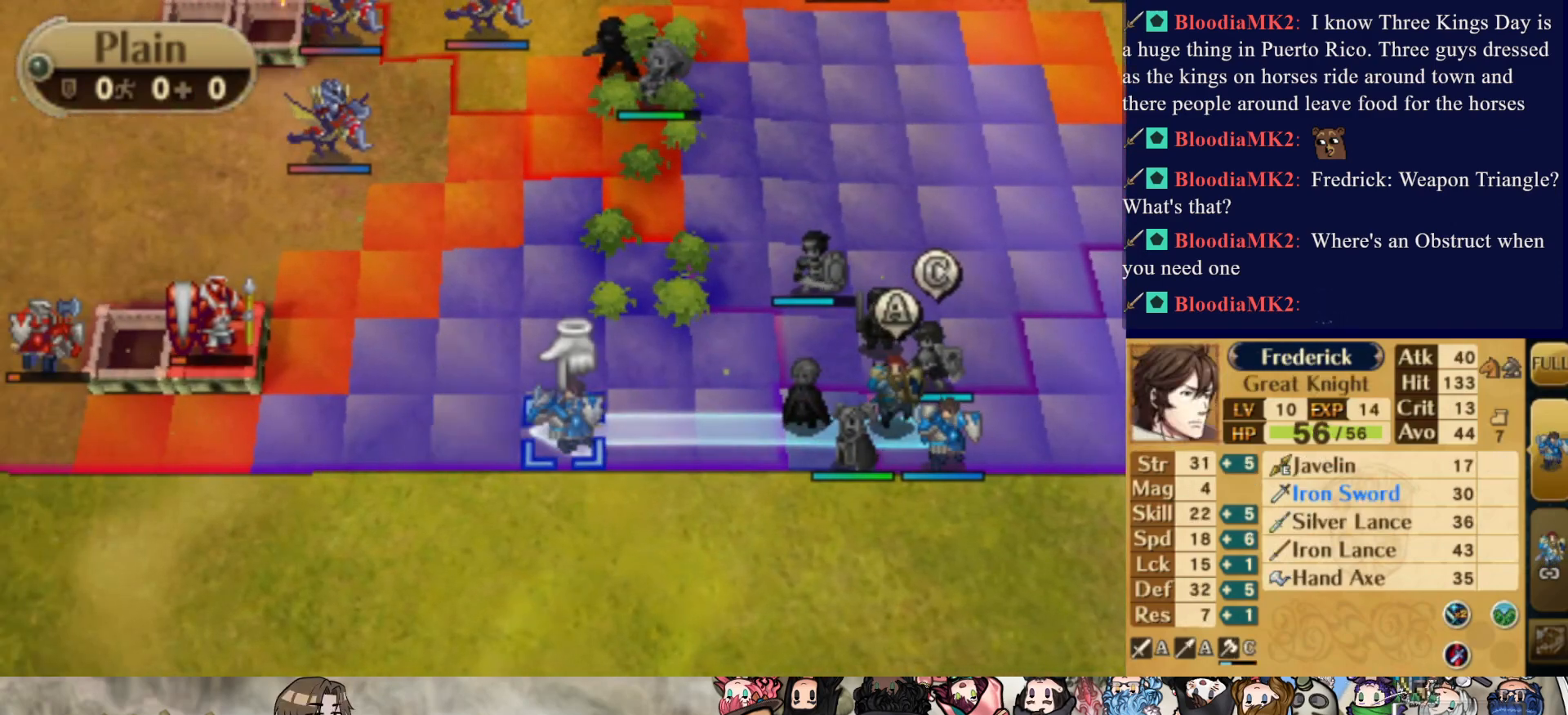
{"buttons": [], "events": [[117, "DPAD_RIGHT", "up"]]}
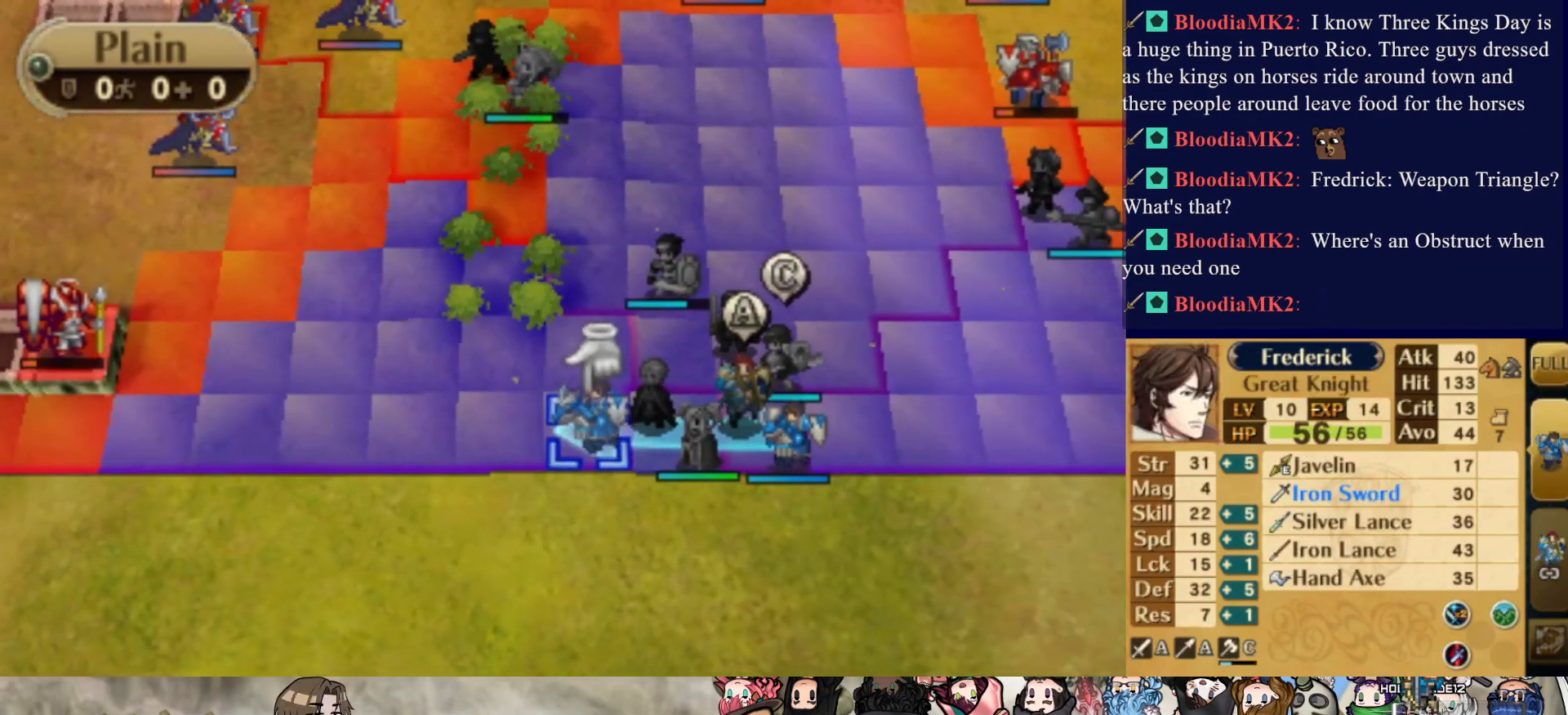
{"buttons": [], "events": [[50, "DPAD_UP", "down"], [167, "DPAD_UP", "up"]]}
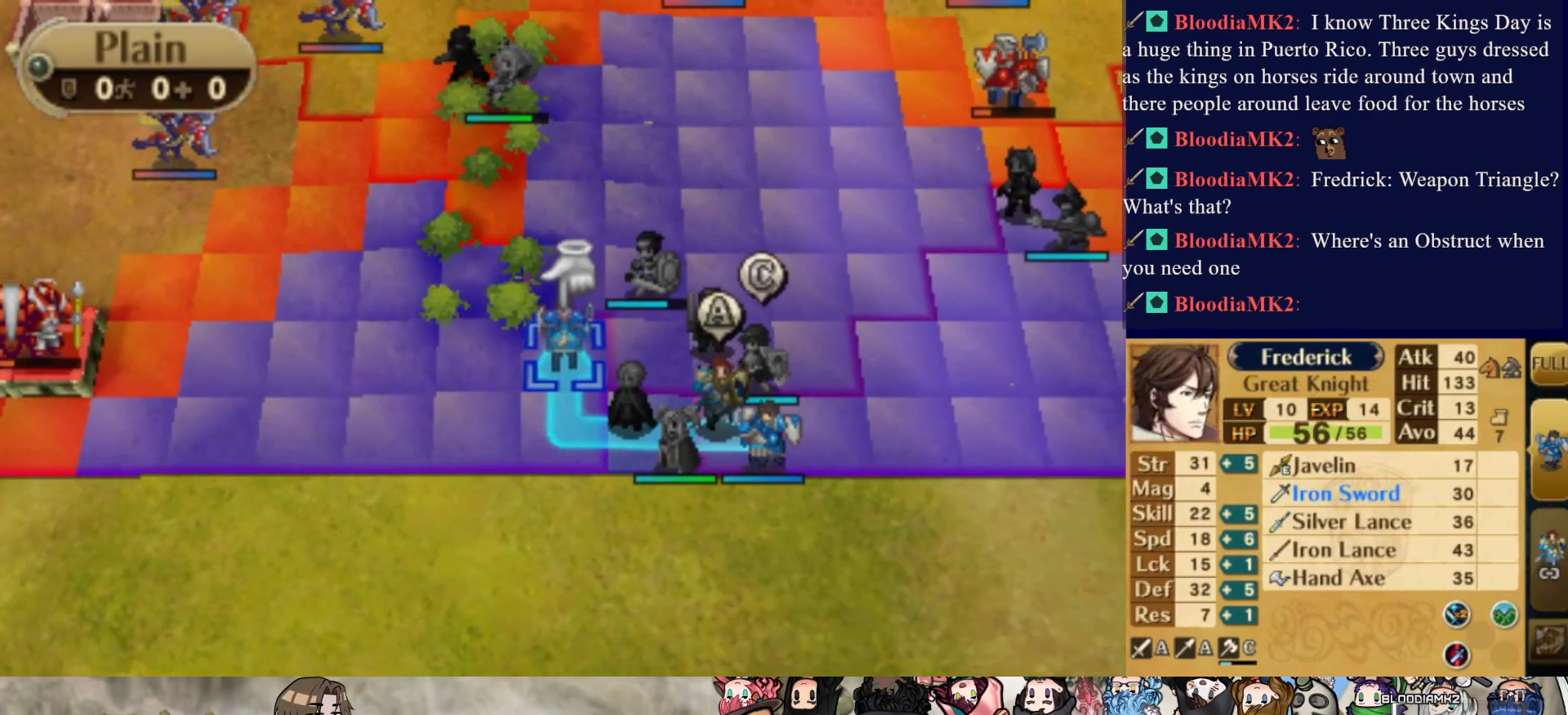
{"buttons": [], "events": []}
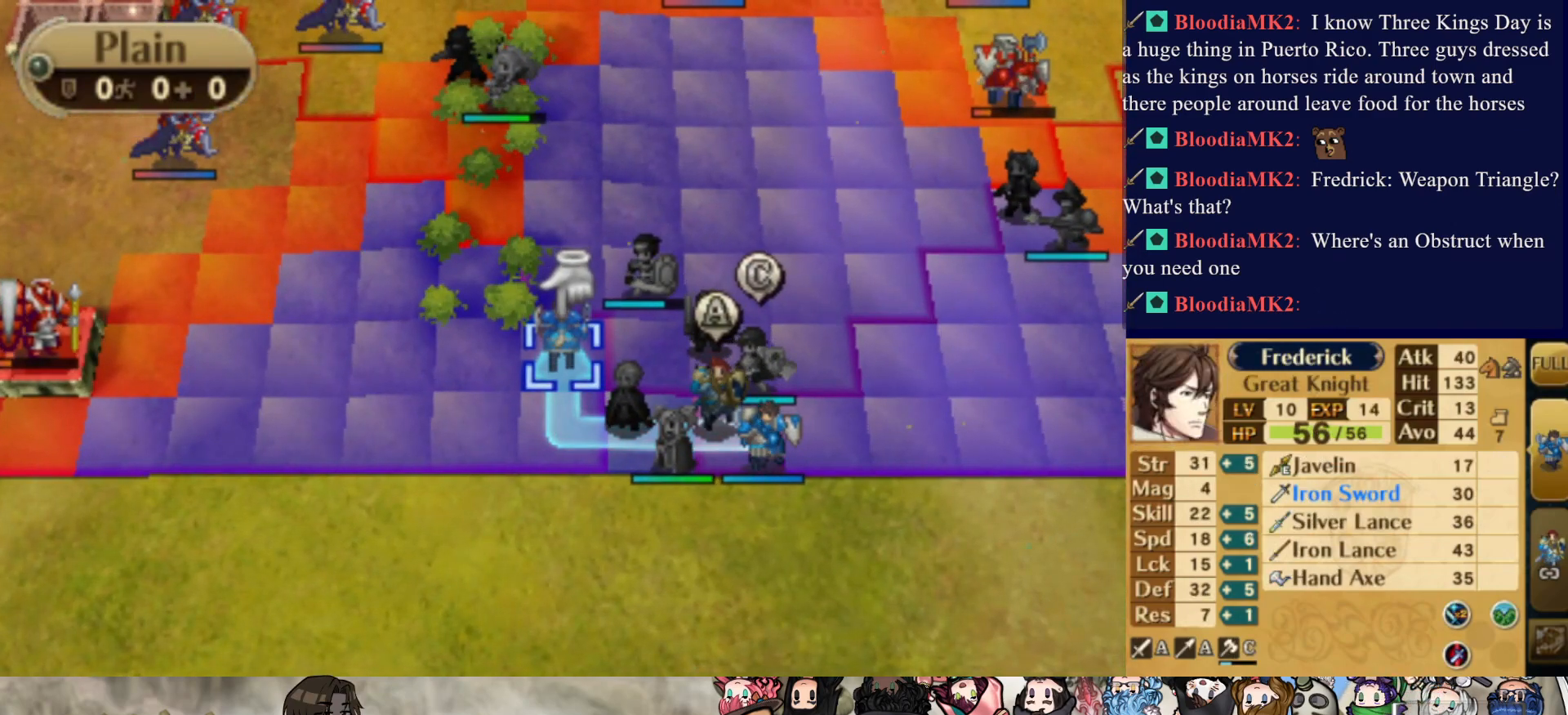
{"buttons": [], "events": [[233, "DPAD_UP", "down"], [350, "DPAD_UP", "up"]]}
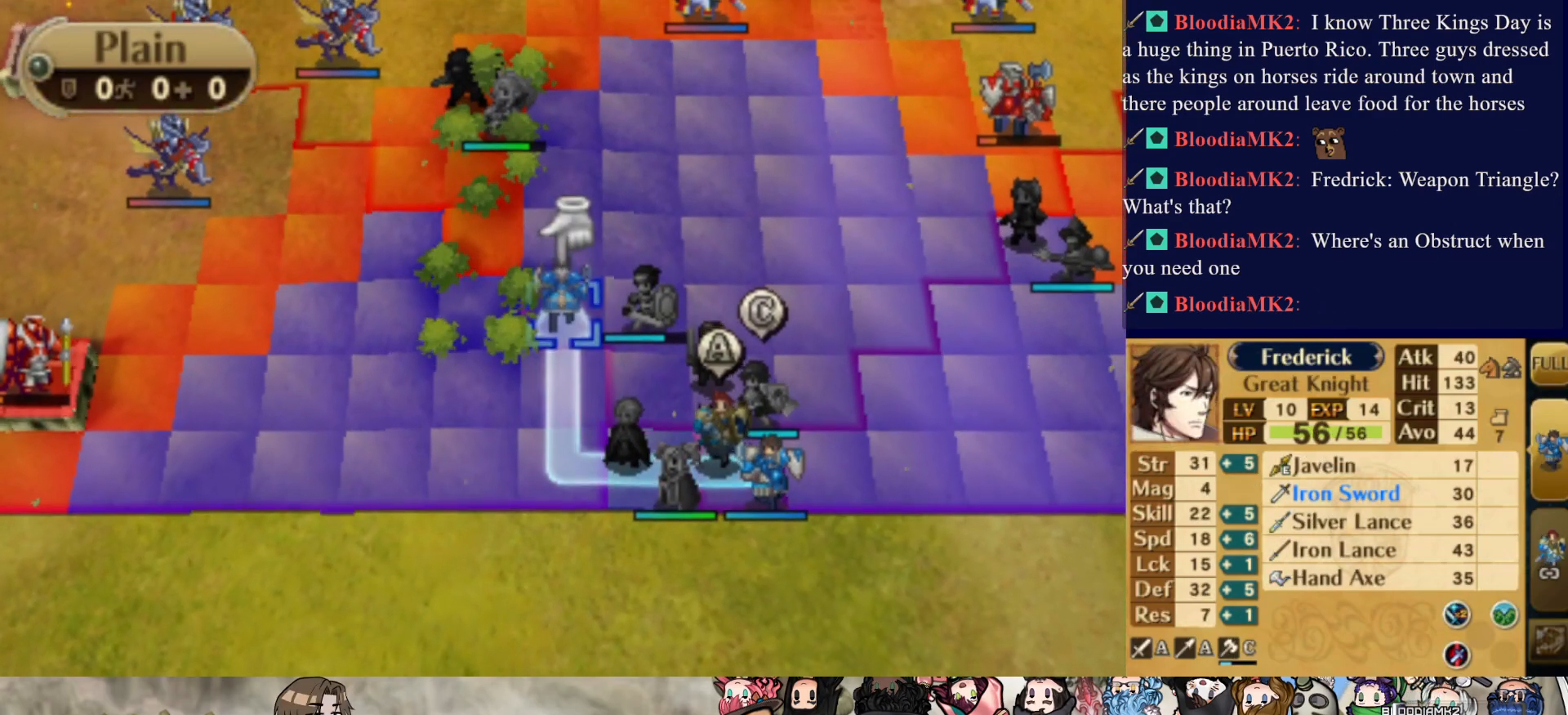
{"buttons": [], "events": [[367, "DPAD_LEFT", "down"], [467, "DPAD_LEFT", "up"]]}
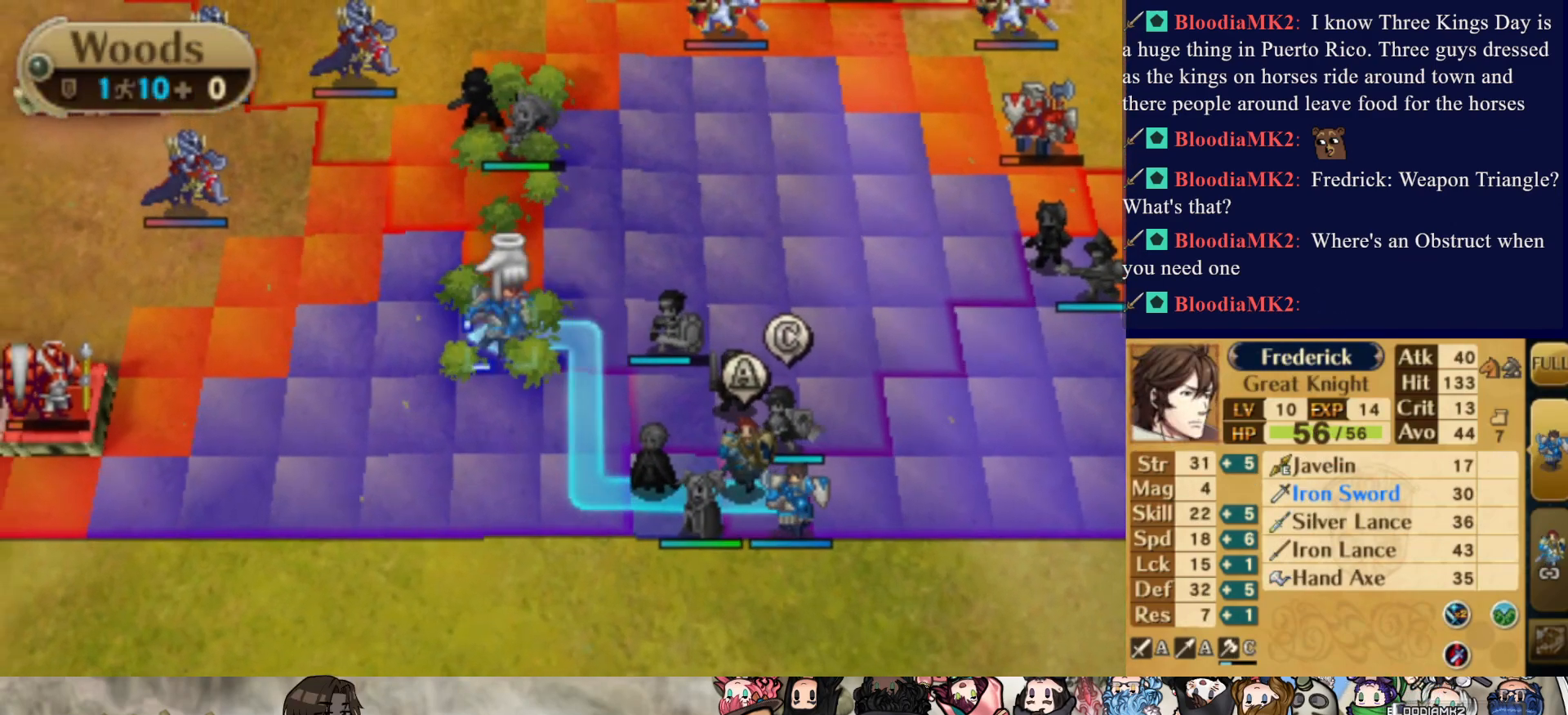
{"buttons": ["DPAD_RIGHT"], "events": [[450, "DPAD_RIGHT", "down"]]}
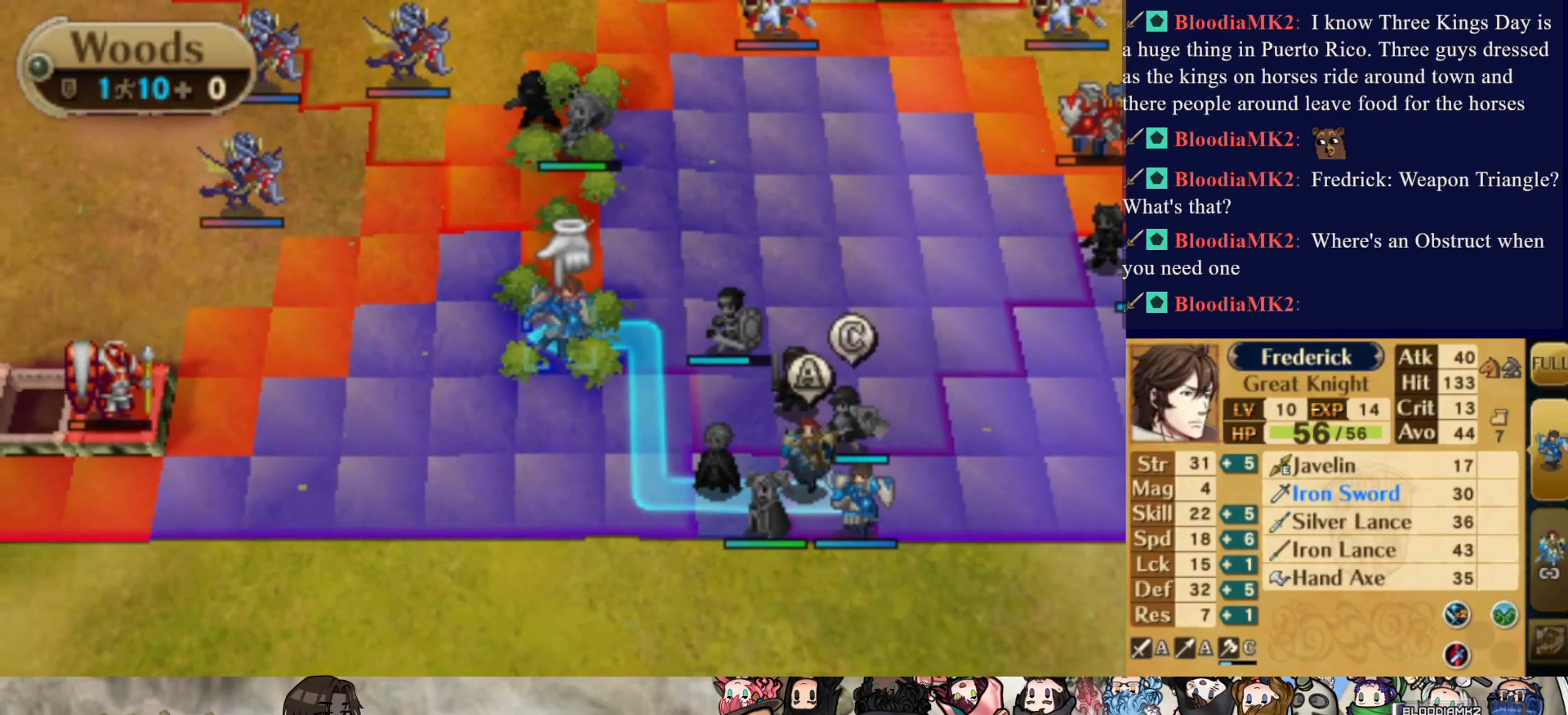
{"buttons": [], "events": [[50, "DPAD_RIGHT", "up"], [250, "DPAD_UP", "down"], [350, "DPAD_UP", "up"], [400, "DPAD_UP", "down"], [500, "DPAD_UP", "up"]]}
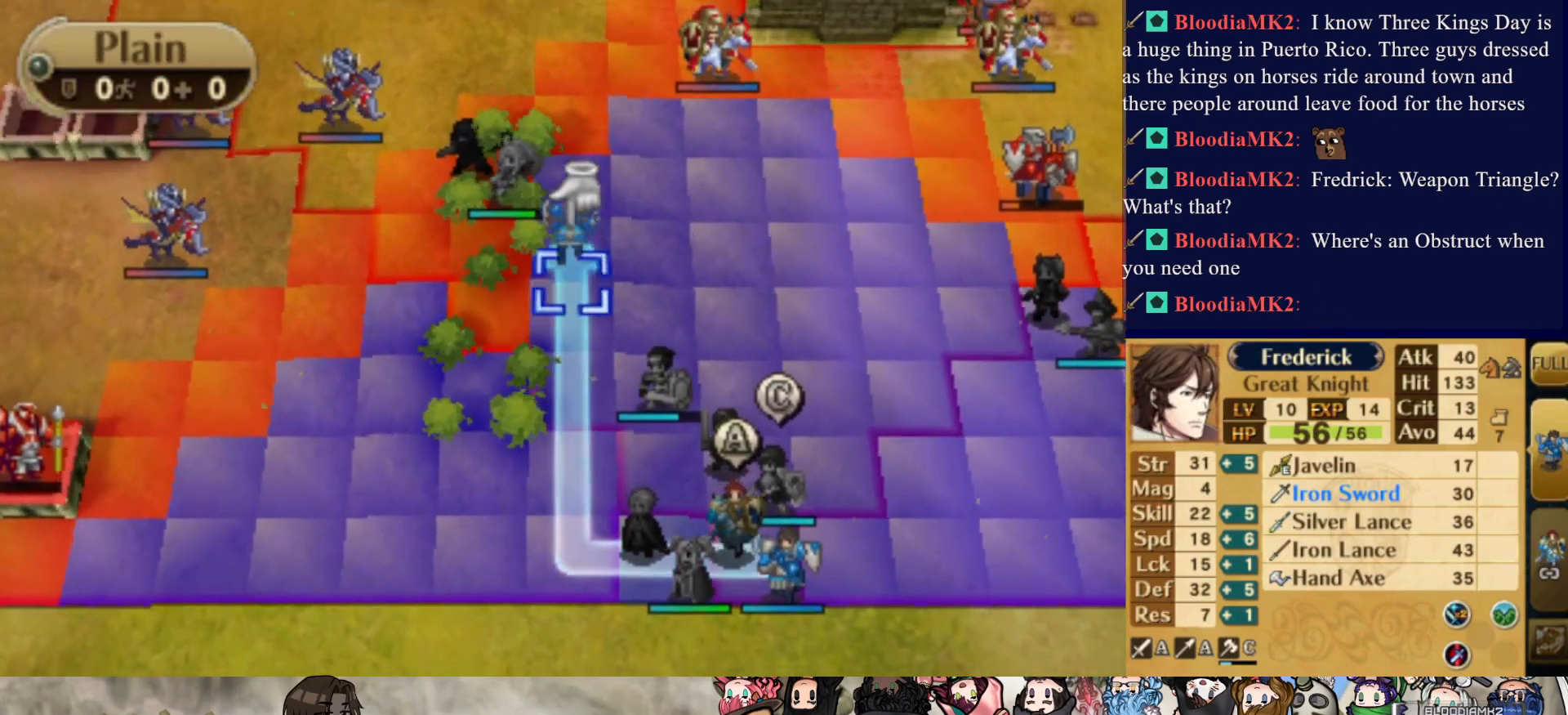
{"buttons": [], "events": []}
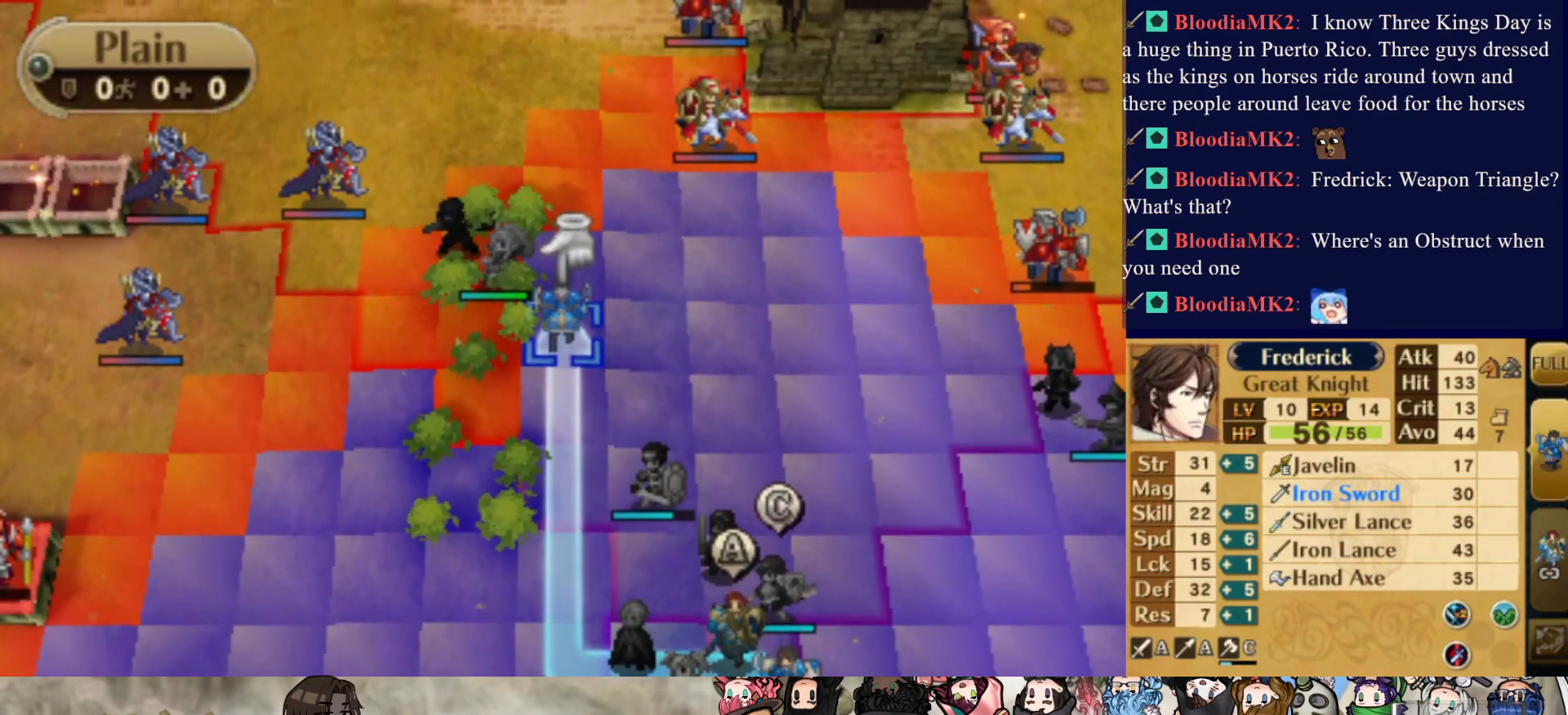
{"buttons": ["DPAD_UP"], "events": [[33, "DPAD_UP", "down"], [133, "DPAD_UP", "up"], [200, "DPAD_RIGHT", "down"], [350, "DPAD_RIGHT", "up"], [433, "DPAD_UP", "down"]]}
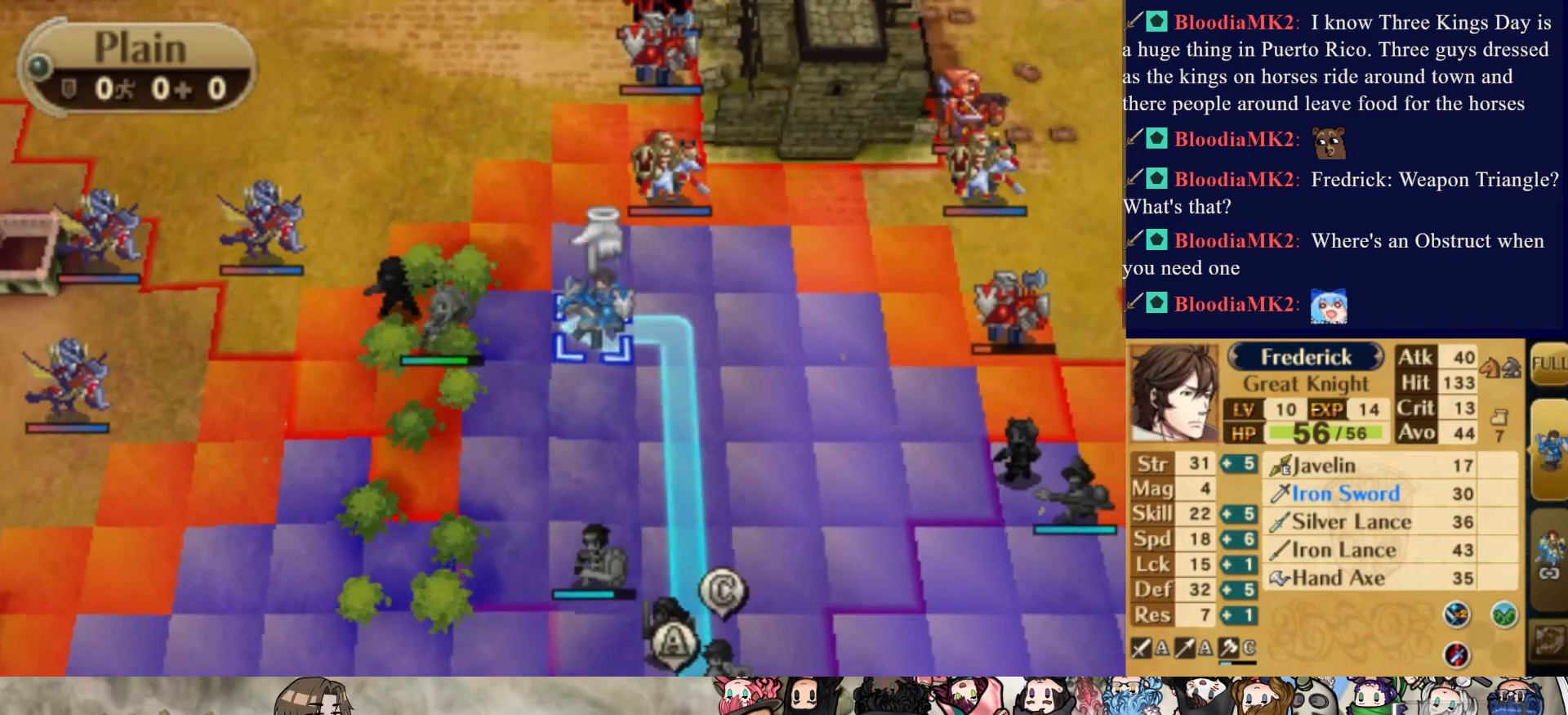
{"buttons": ["DPAD_UP"], "events": [[167, "CROSS", "down"], [233, "DPAD_UP", "up"], [283, "CROSS", "up"], [317, "DPAD_UP", "down"]]}
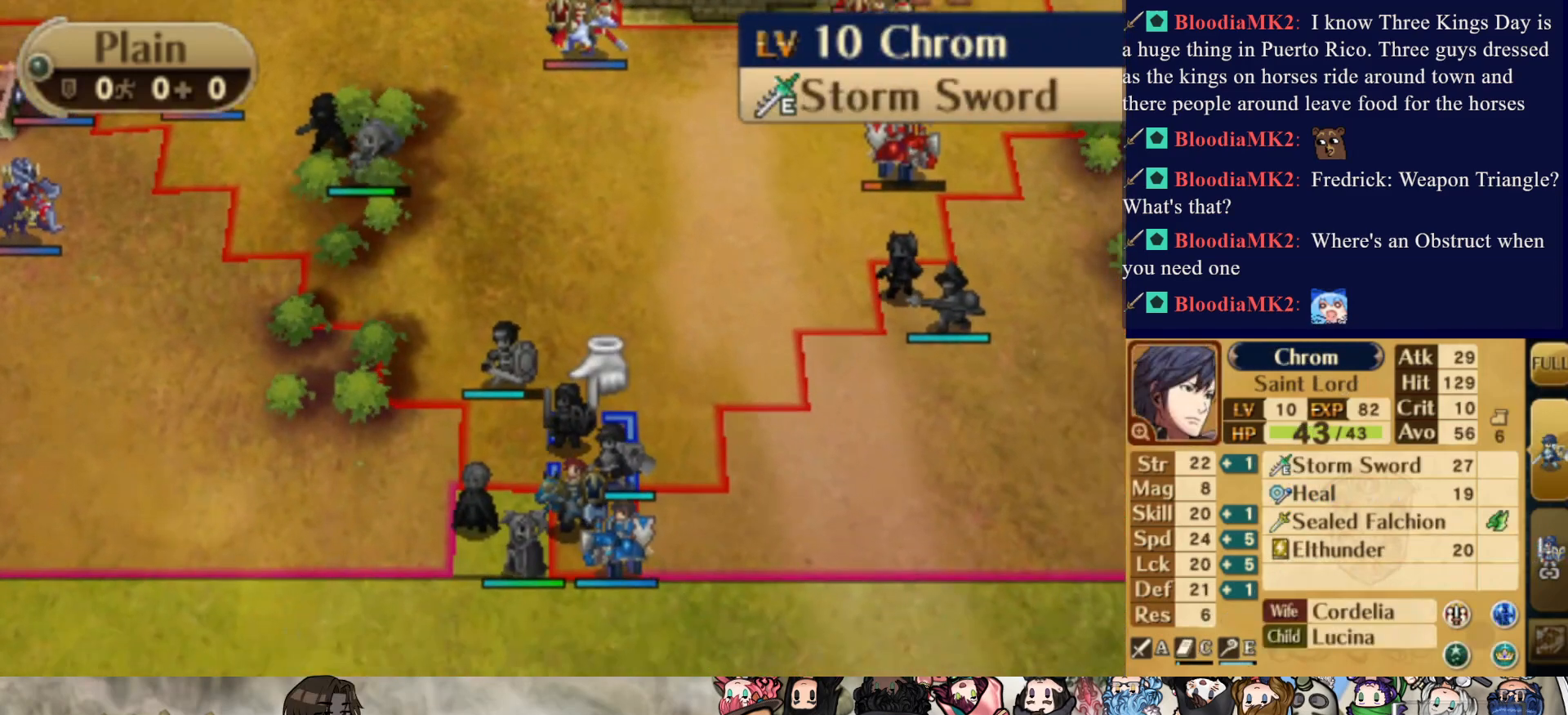
{"buttons": [], "events": [[467, "DPAD_UP", "up"]]}
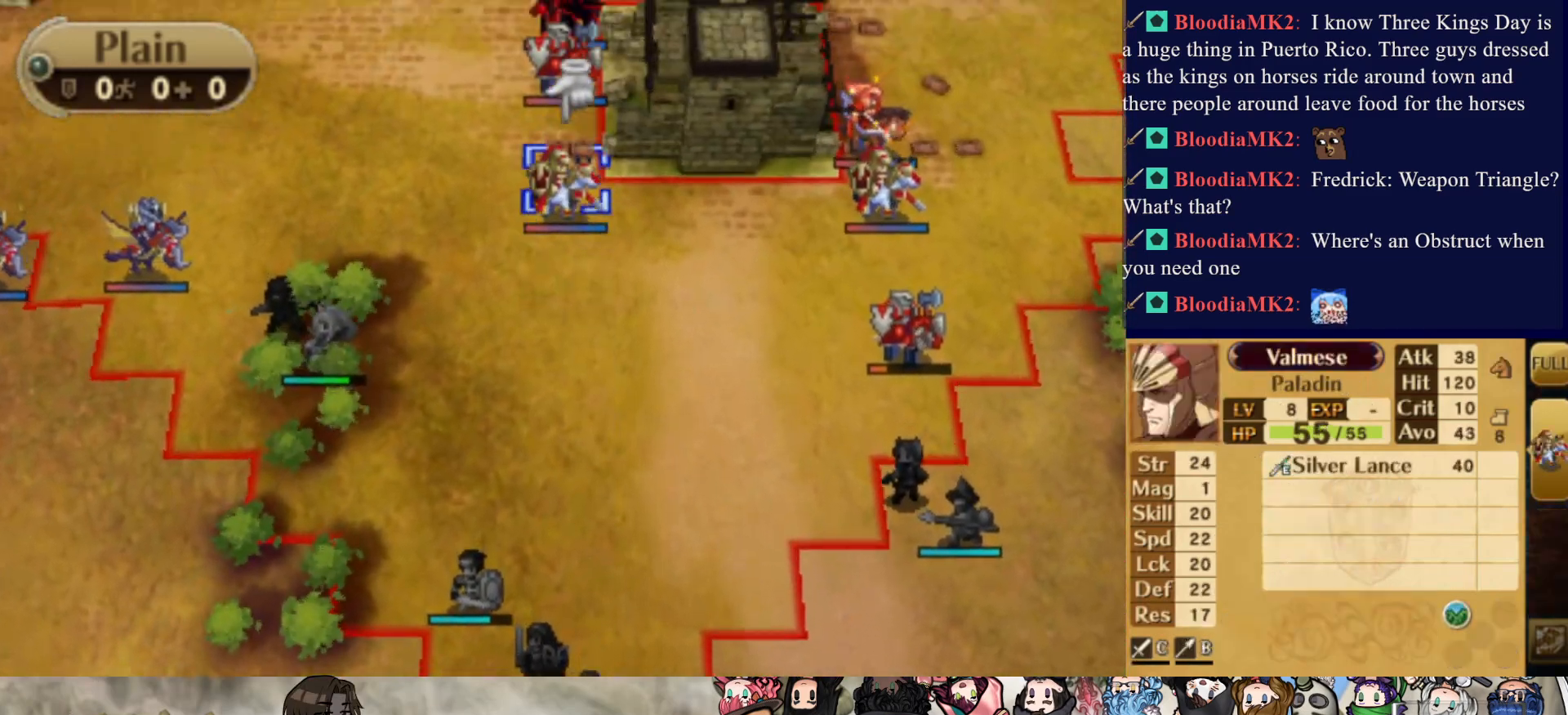
{"buttons": [], "events": [[200, "DPAD_UP", "down"], [283, "DPAD_UP", "up"]]}
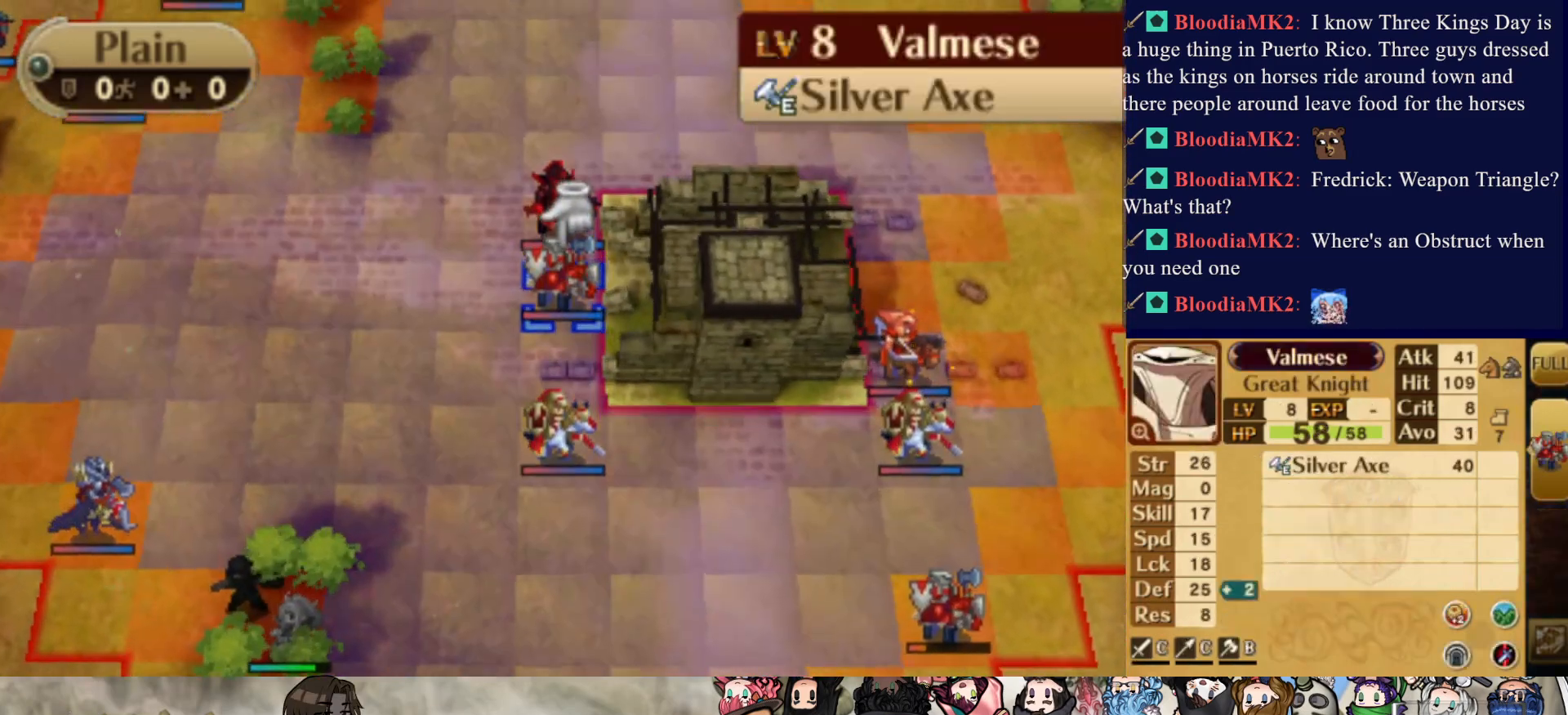
{"buttons": ["DPAD_DOWN"], "events": [[83, "DPAD_UP", "down"], [217, "DPAD_UP", "up"], [350, "CIRCLE", "down"], [417, "DPAD_DOWN", "down"], [500, "CIRCLE", "up"]]}